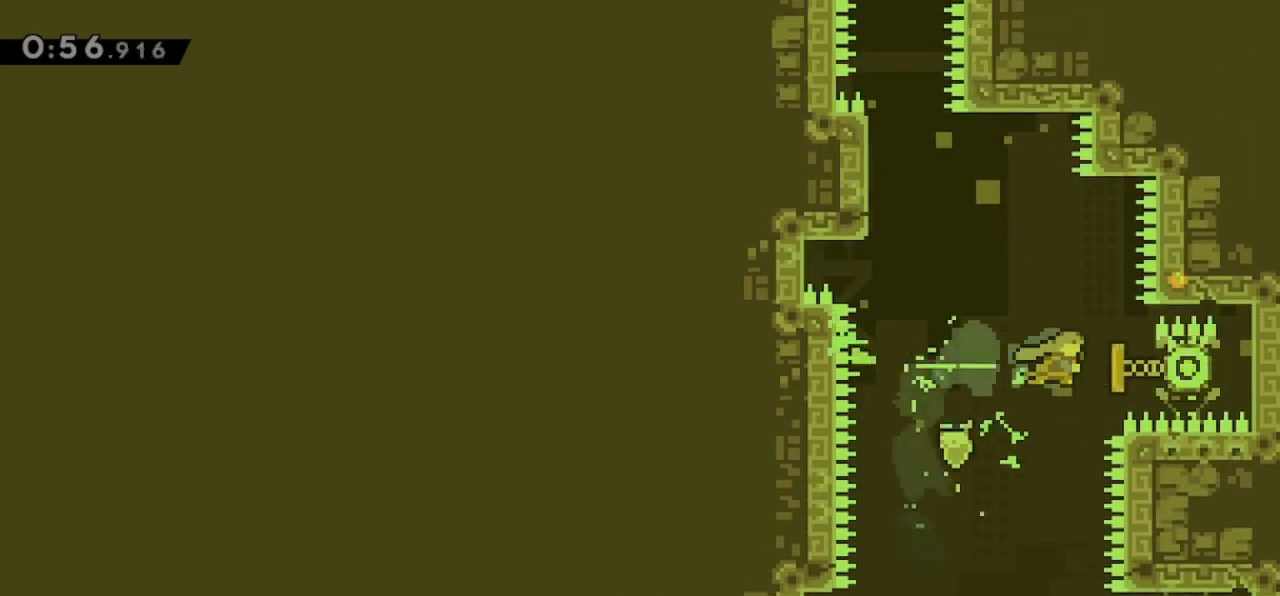
Gameplay with keyboard; each line is a JSON object with the keys held at the frame after it. "events" lists presses ("down") and releases ("up") of "dash", "demo", "down", "grab", "jump", "jump2", "jump3", "jump4", "left", "pause", "right" and "up" between this image and that frame as [ms after this image, input, new state], when the widget could be followed in between. No other keys are recorded. Mouse input is not recorded. Key names are as the overlay labels them; some are game actions (e.g. jump) rather than physical keys.
{"keys": ["grab", "jump", "up"], "events": [[33, "grab", "down"], [100, "left", "down"], [100, "up", "down"], [133, "right", "up"], [467, "jump", "down"], [467, "left", "up"]]}
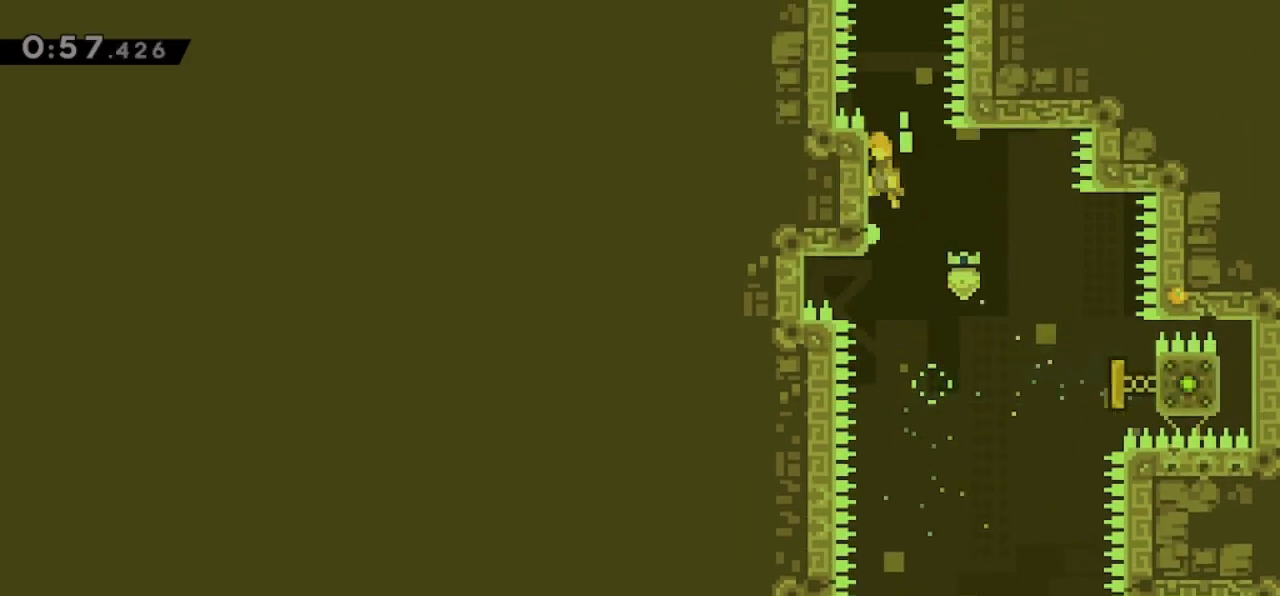
{"keys": ["up"], "events": [[33, "up", "up"], [167, "up", "down"], [233, "dash", "down"], [233, "grab", "up"], [233, "jump", "up"], [400, "dash", "up"]]}
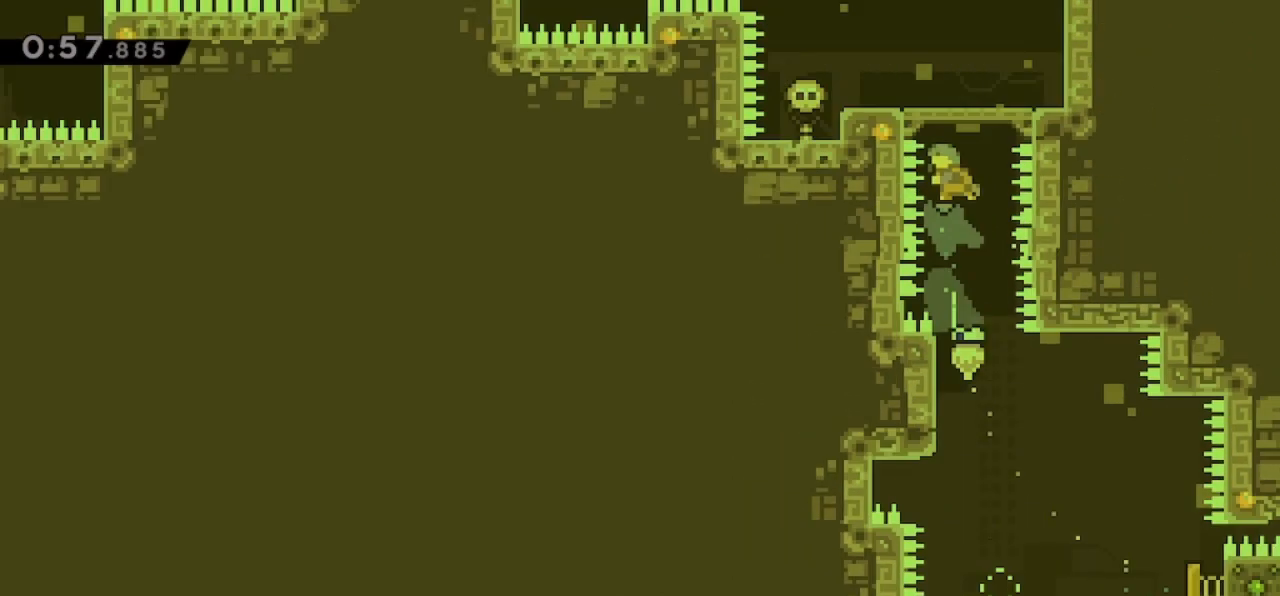
{"keys": [], "events": [[33, "up", "up"]]}
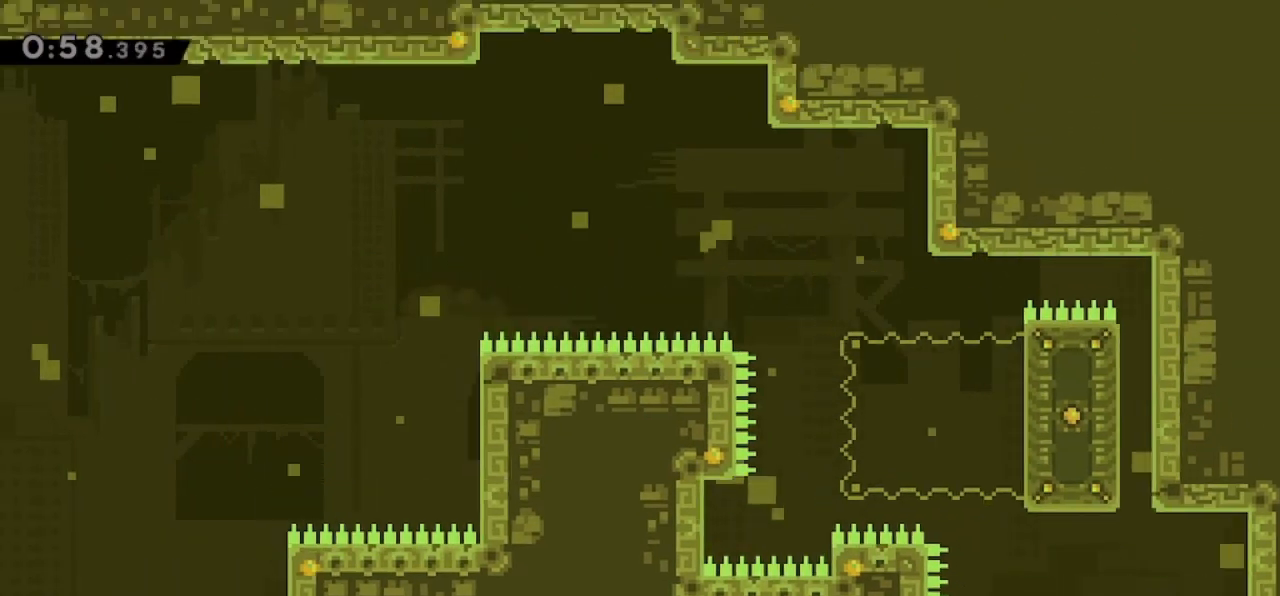
{"keys": ["left"], "events": [[500, "left", "down"]]}
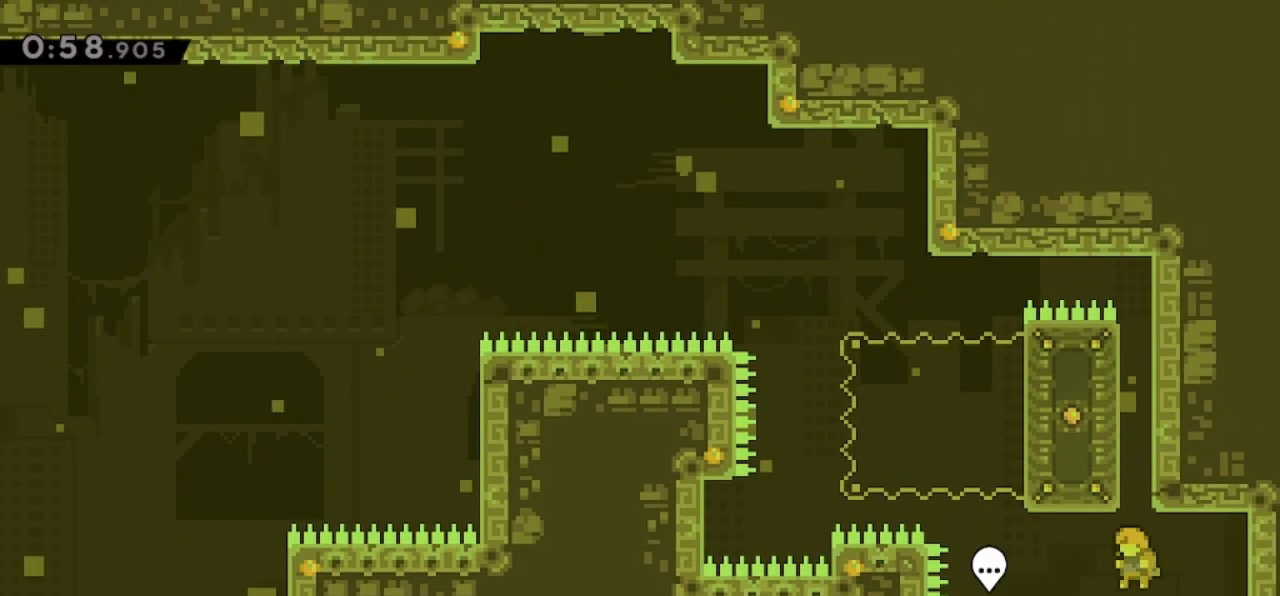
{"keys": ["grab", "jump", "right", "up"], "events": [[200, "jump", "down"], [300, "grab", "down"], [333, "left", "up"], [333, "right", "down"], [400, "up", "down"]]}
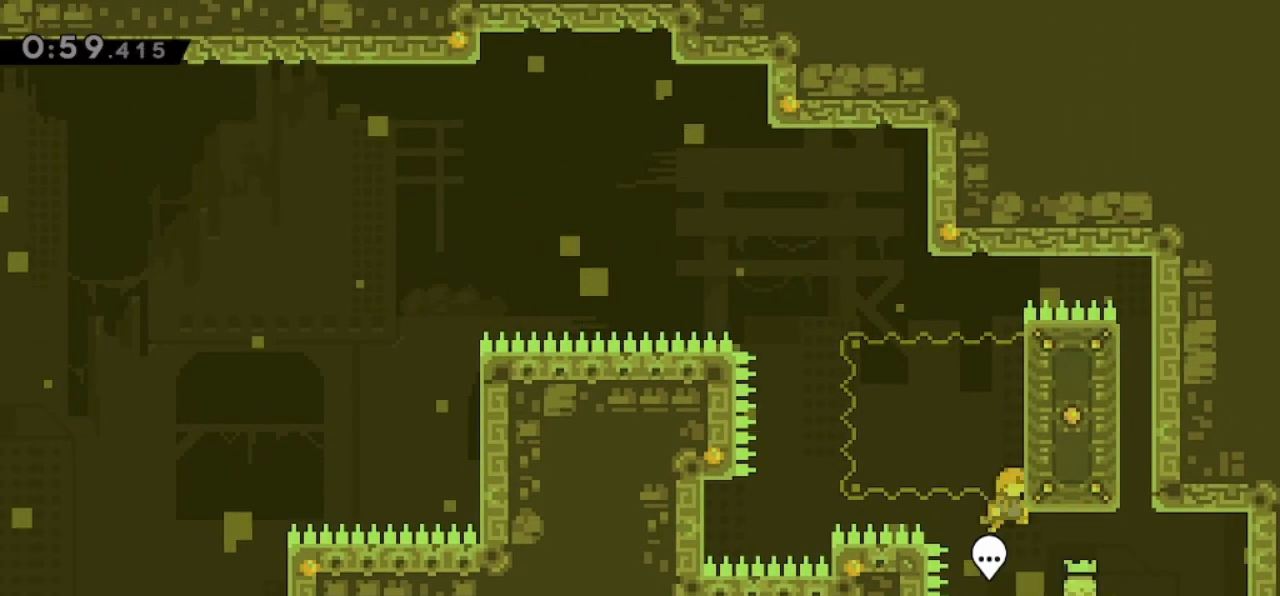
{"keys": ["dash", "up"], "events": [[367, "dash", "down"], [367, "grab", "up"], [367, "right", "up"], [400, "jump", "up"]]}
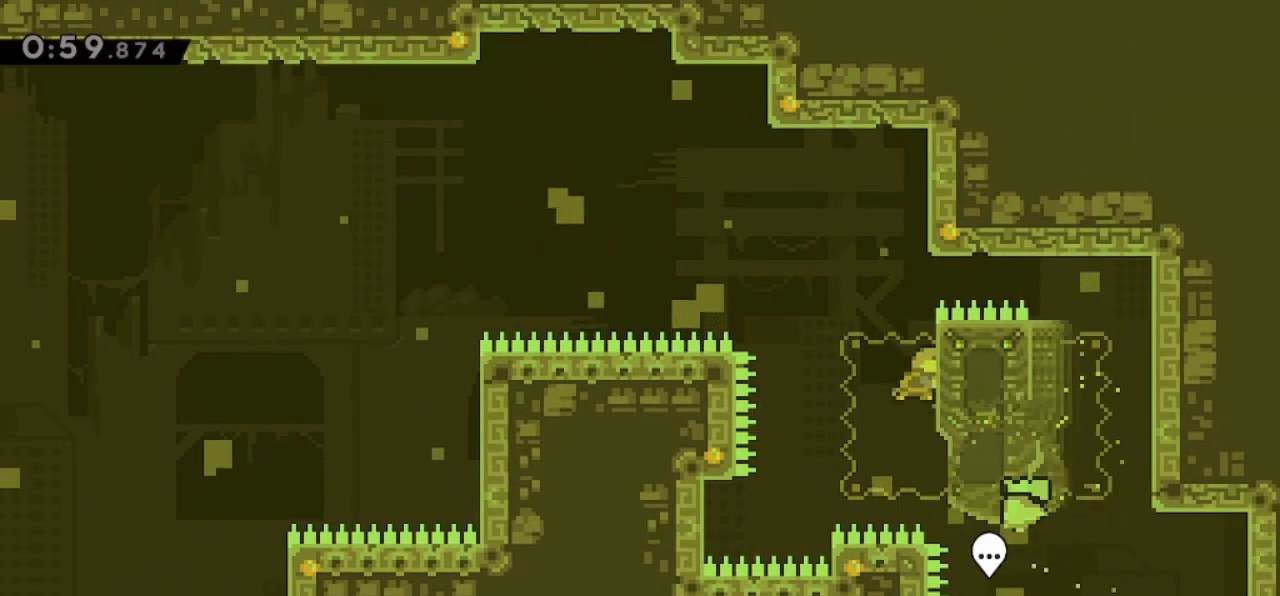
{"keys": ["grab", "jump", "left"], "events": [[33, "dash", "up"], [100, "jump", "down"], [100, "left", "down"], [100, "up", "up"], [133, "grab", "down"]]}
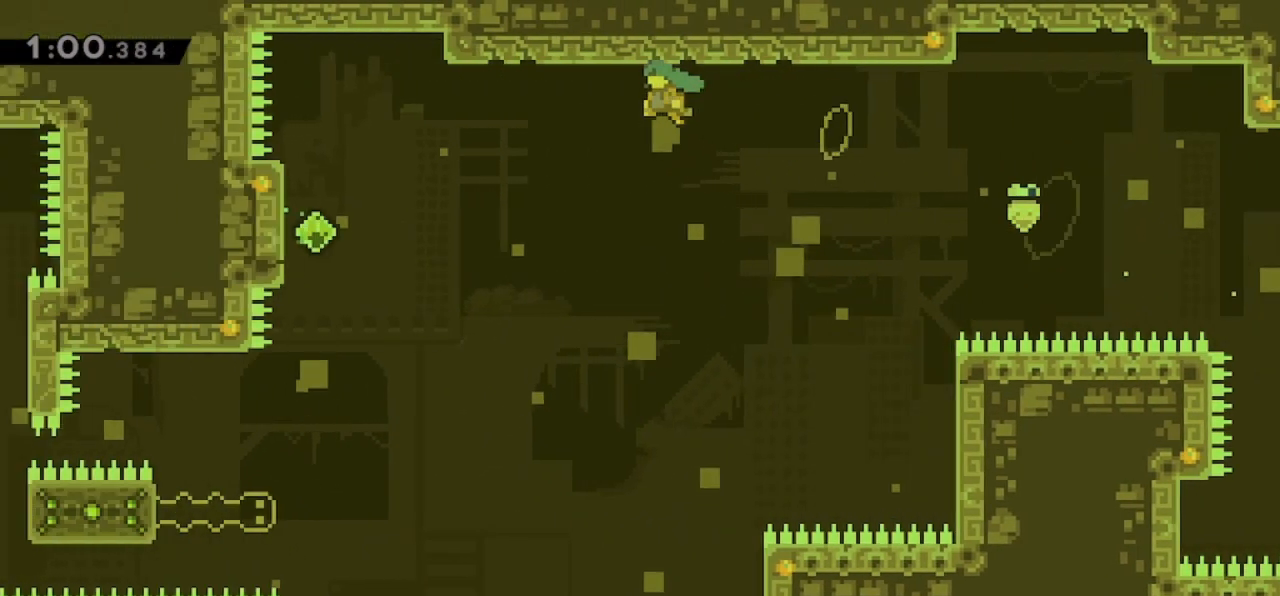
{"keys": ["grab", "left"], "events": [[500, "jump", "up"]]}
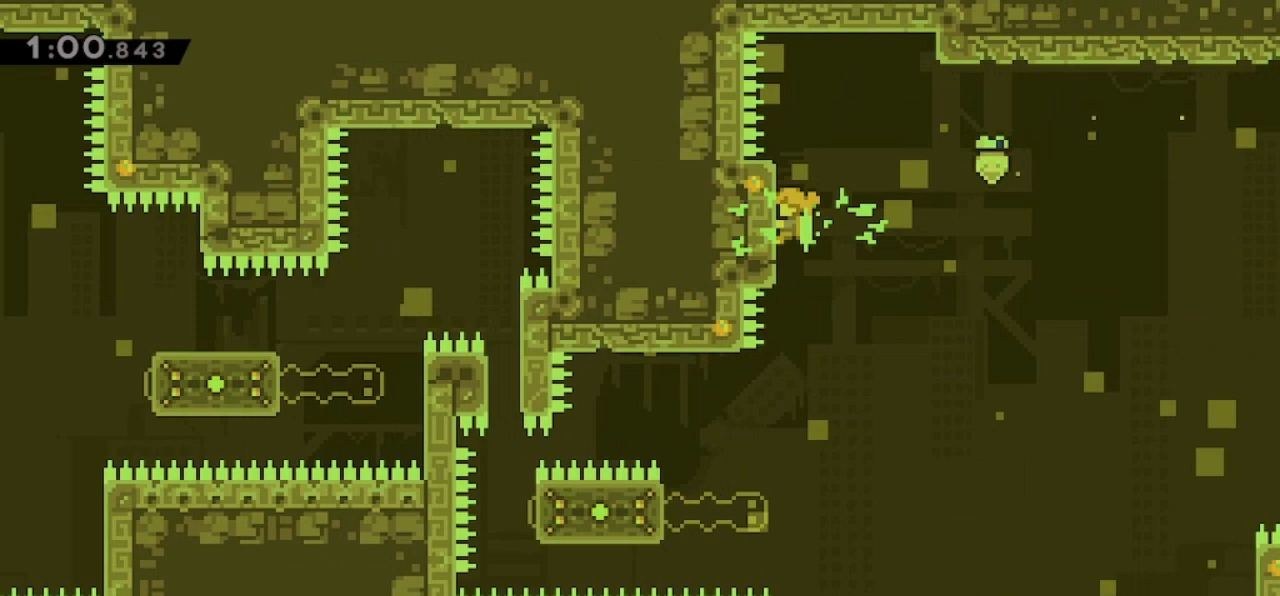
{"keys": ["grab"], "events": [[33, "left", "up"], [167, "down", "down"], [200, "down", "up"]]}
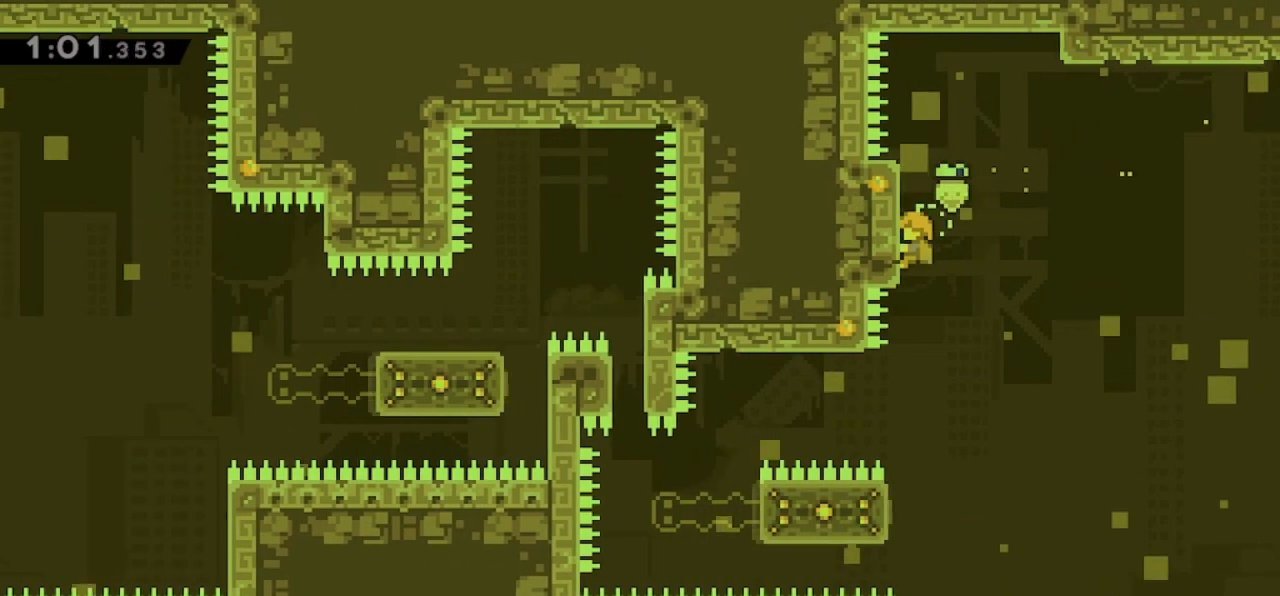
{"keys": ["grab"], "events": [[33, "grab", "up"], [433, "grab", "down"]]}
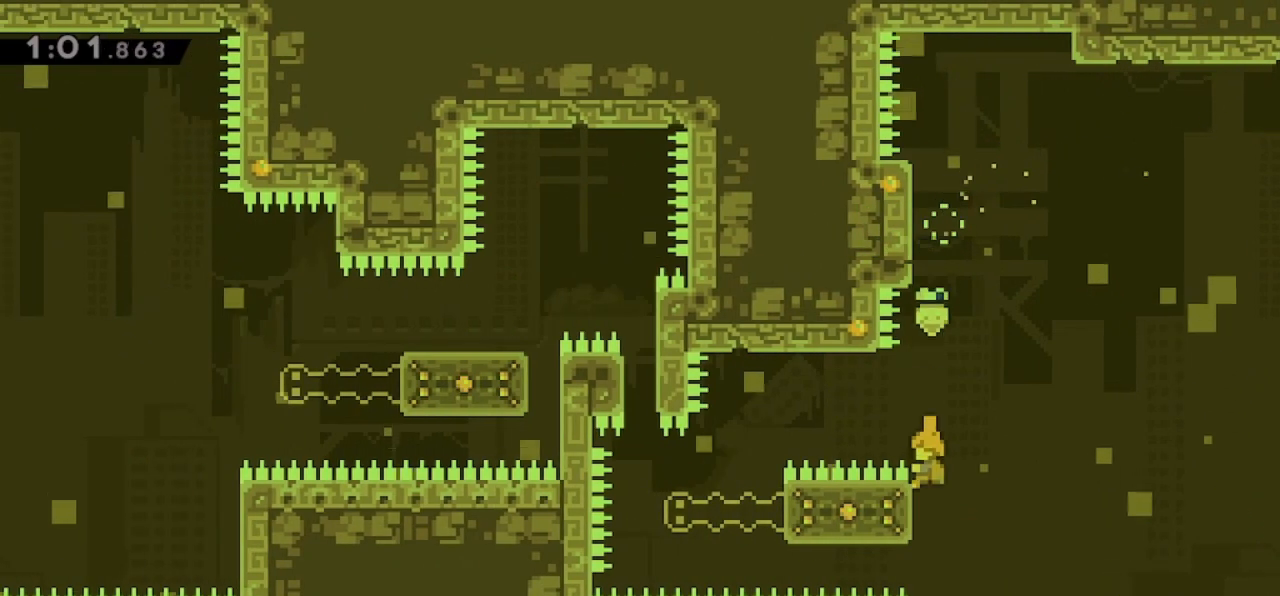
{"keys": ["grab", "jump", "left"], "events": [[167, "left", "down"], [167, "up", "down"], [333, "jump", "down"], [400, "up", "up"]]}
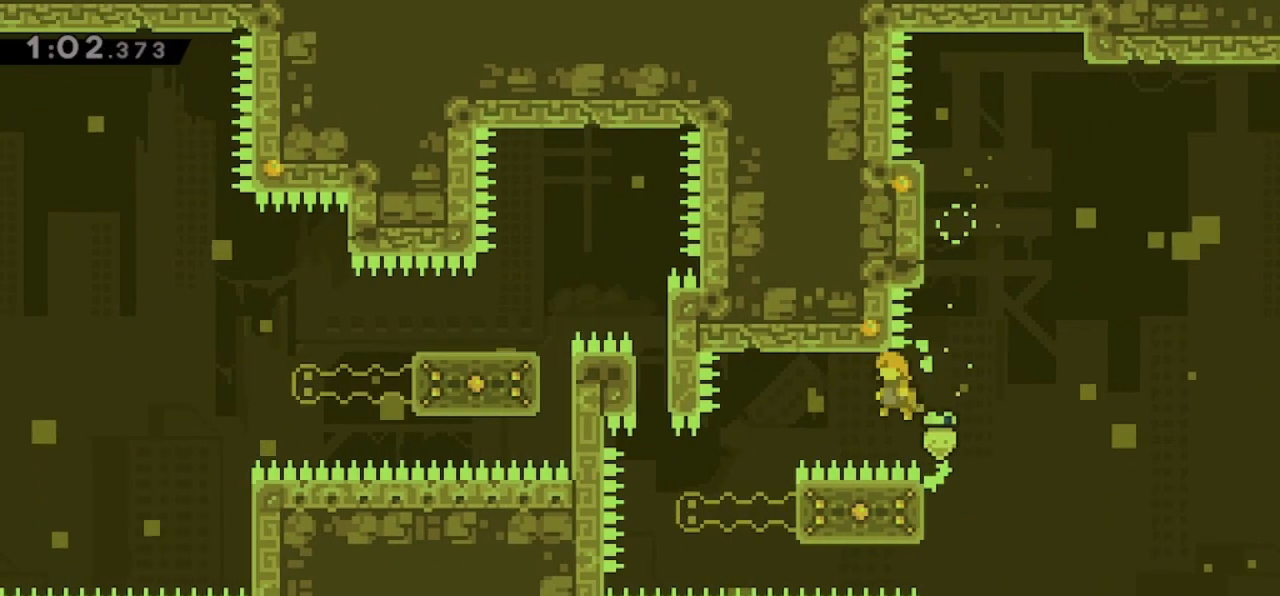
{"keys": ["grab", "jump", "right", "up"], "events": [[333, "left", "up"], [367, "right", "down"], [367, "up", "down"]]}
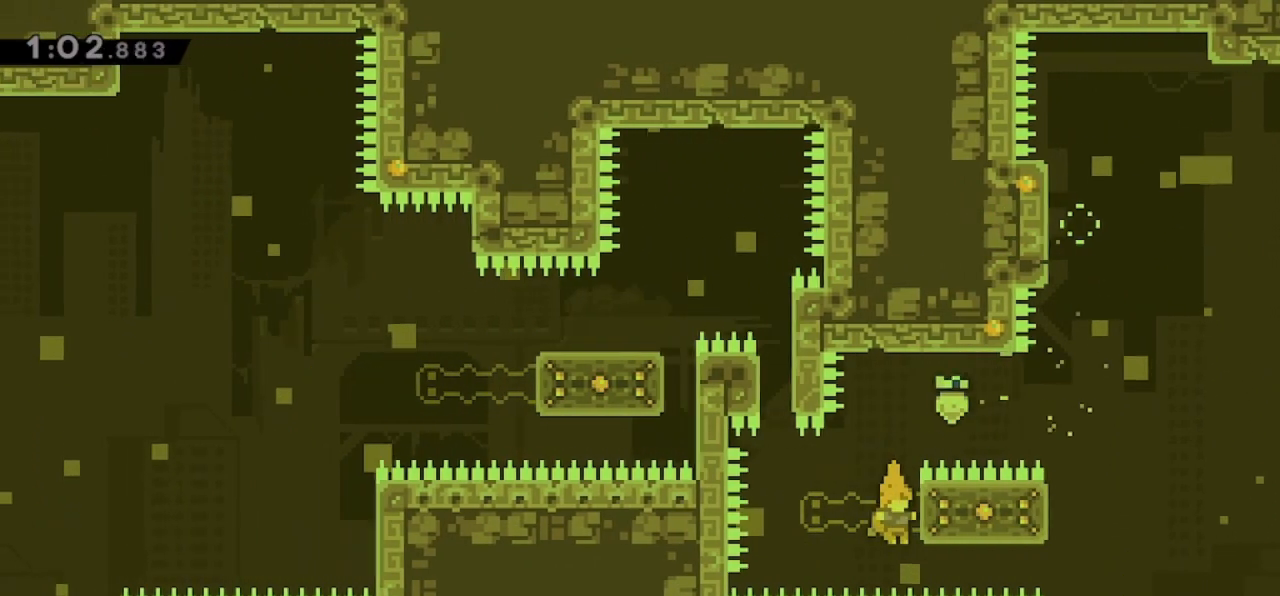
{"keys": ["grab", "jump", "right"], "events": [[467, "up", "up"]]}
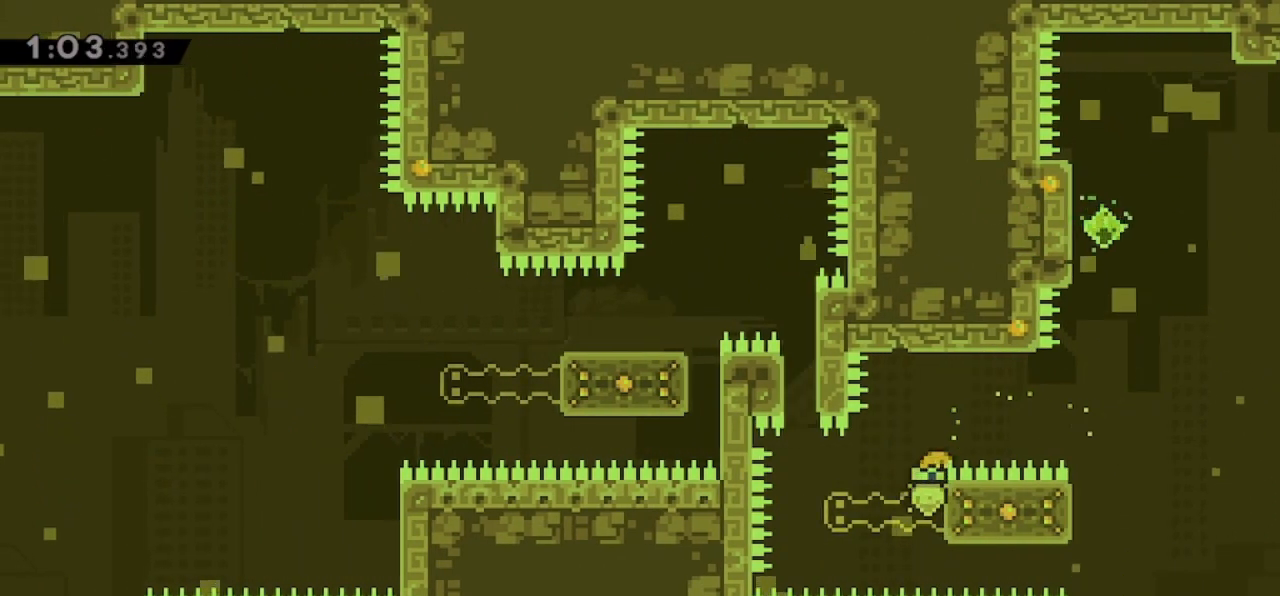
{"keys": ["grab", "jump"], "events": [[33, "dash", "down"], [33, "jump", "up"], [33, "right", "up"], [167, "dash", "up"], [400, "jump", "down"]]}
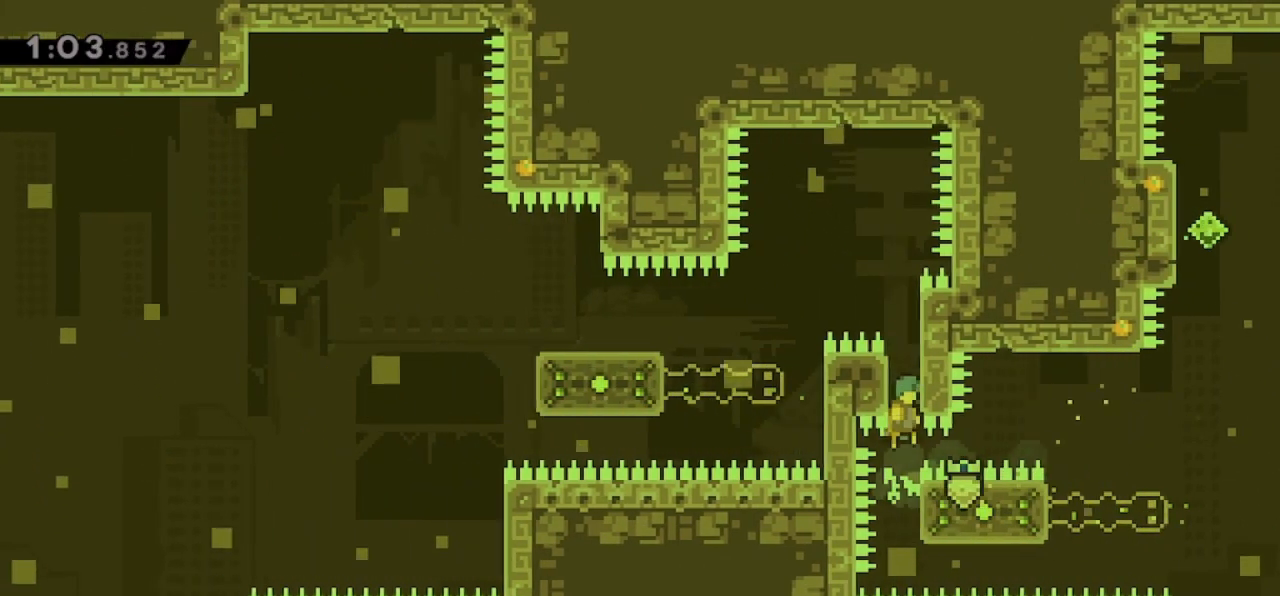
{"keys": ["grab", "right", "up"], "events": [[133, "right", "down"], [133, "up", "down"], [400, "jump", "up"]]}
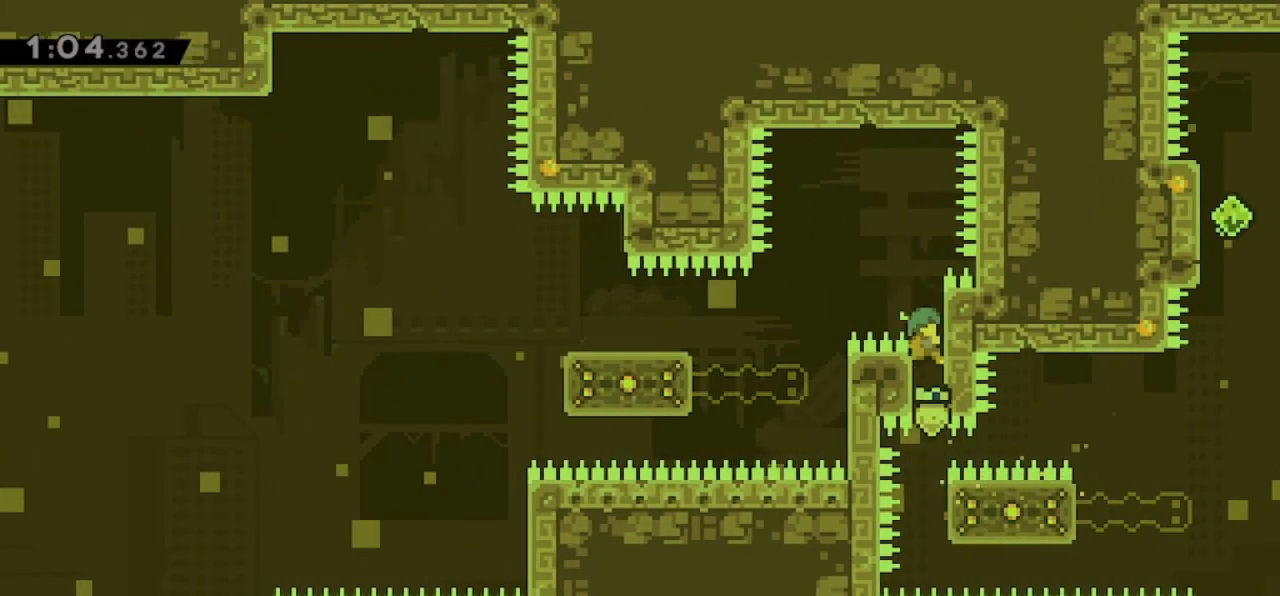
{"keys": ["grab", "jump"], "events": [[133, "jump", "down"], [133, "left", "down"], [133, "right", "up"], [133, "up", "up"], [333, "left", "up"]]}
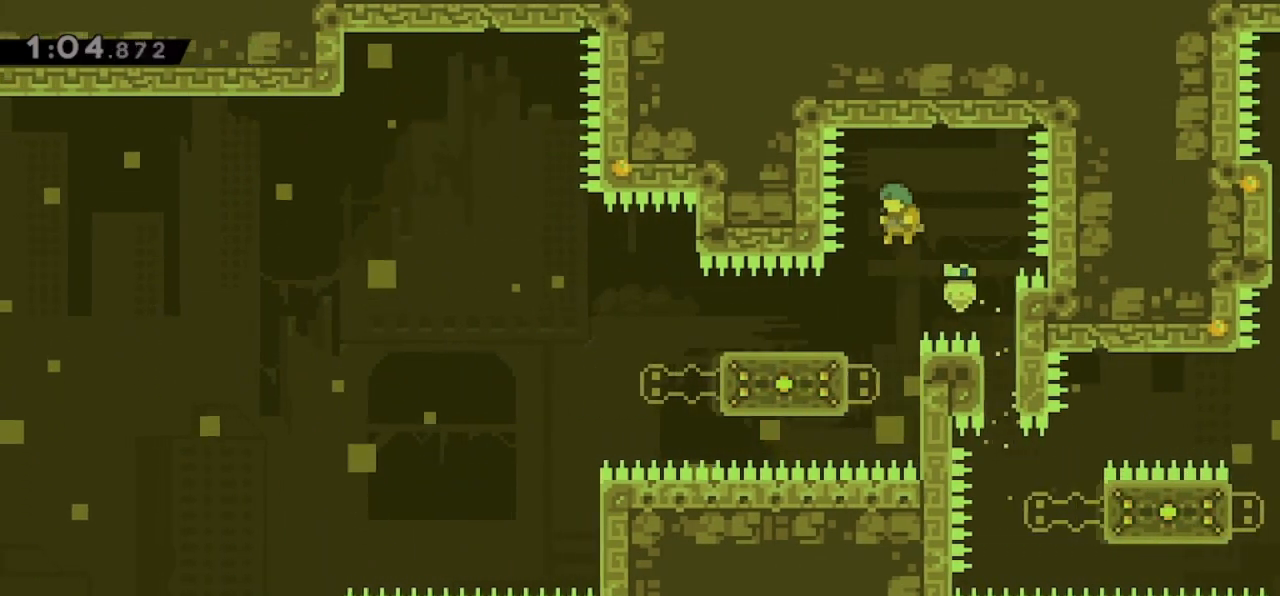
{"keys": ["dash", "down", "left"], "events": [[67, "left", "down"], [200, "left", "up"], [233, "grab", "up"], [233, "jump", "up"], [400, "down", "down"], [400, "left", "down"], [433, "dash", "down"]]}
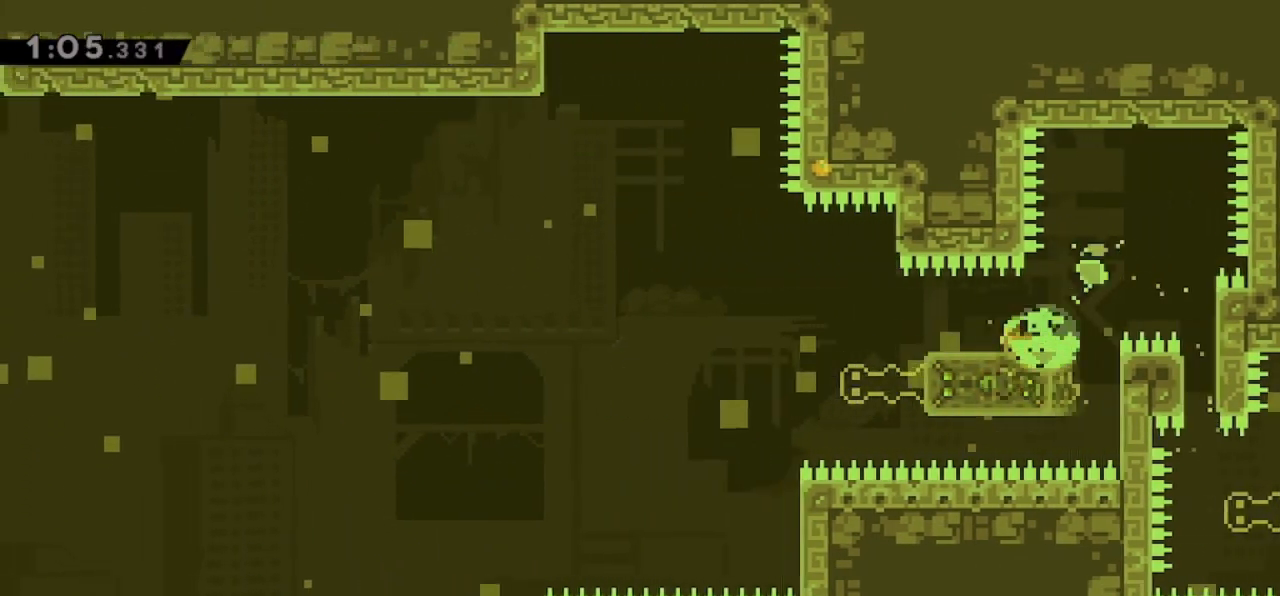
{"keys": ["grab", "jump", "left"], "events": [[67, "dash", "up"], [67, "down", "up"], [133, "jump", "down"], [167, "grab", "down"]]}
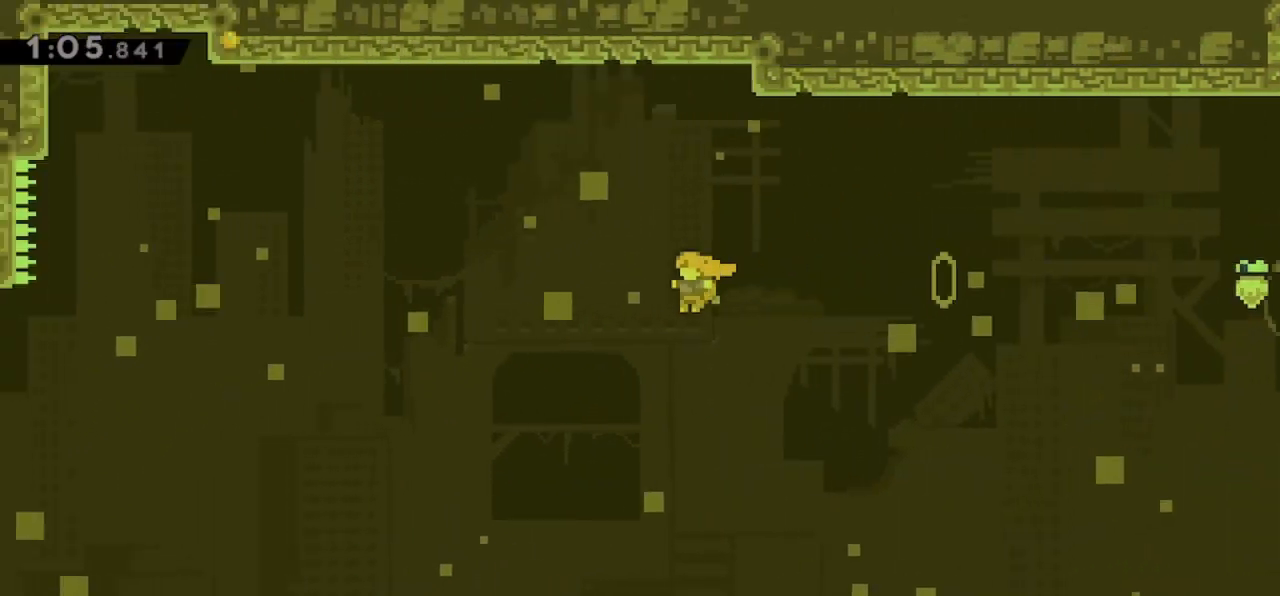
{"keys": ["grab", "jump", "left", "up"], "events": [[333, "up", "down"]]}
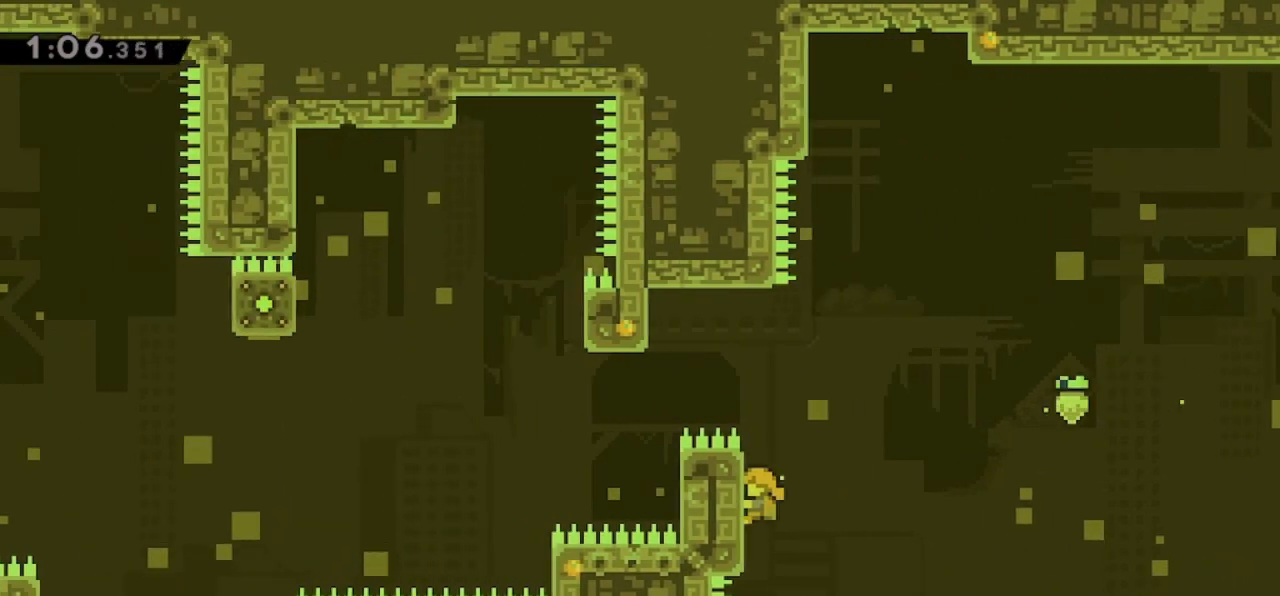
{"keys": ["grab", "jump", "left"], "events": [[100, "jump", "up"], [400, "jump", "down"], [400, "up", "up"]]}
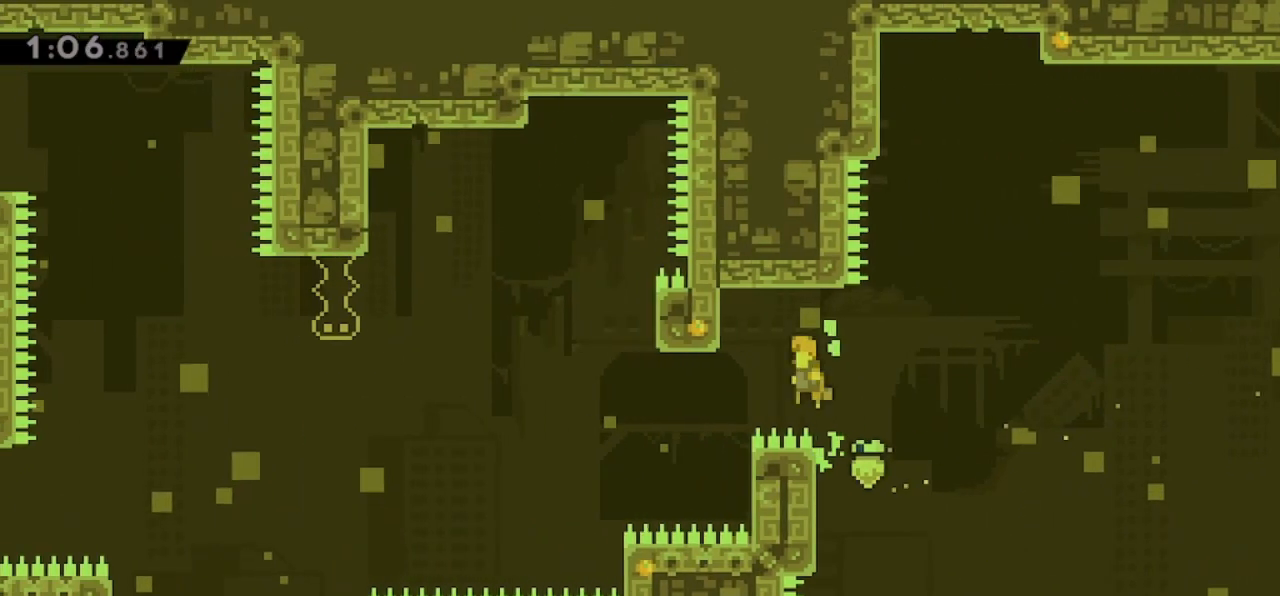
{"keys": [], "events": [[300, "jump", "up"], [367, "grab", "up"], [367, "left", "up"]]}
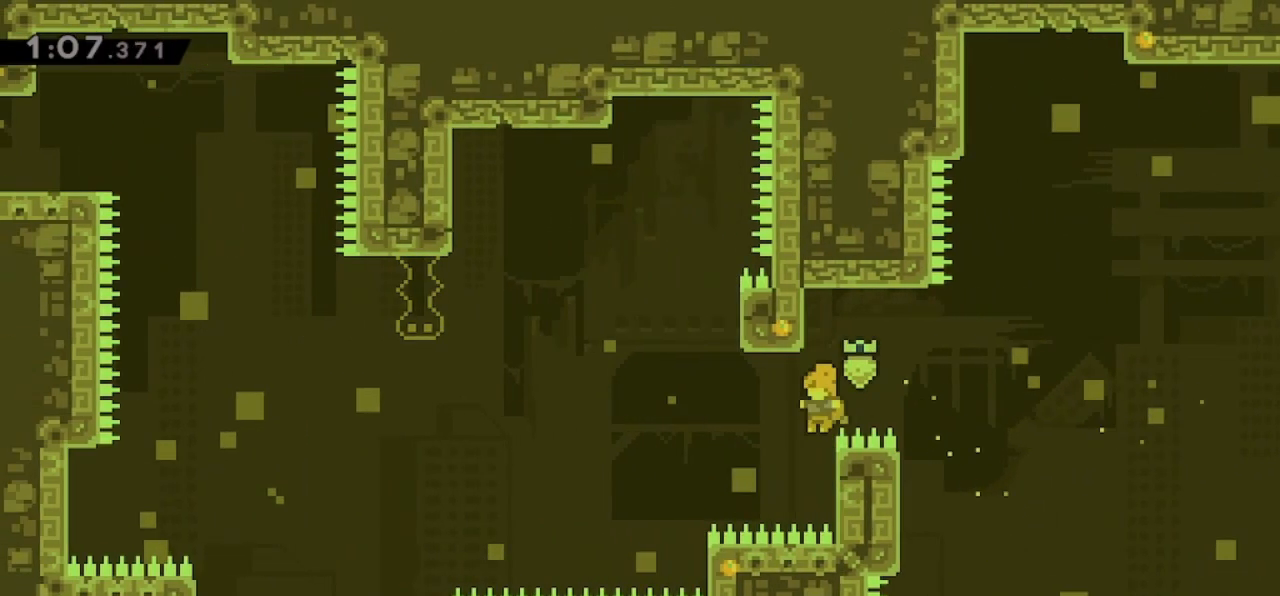
{"keys": ["grab", "jump", "left"], "events": [[100, "grab", "down"], [100, "right", "down"], [100, "up", "down"], [333, "left", "down"], [333, "right", "up"], [333, "up", "up"], [367, "jump", "down"]]}
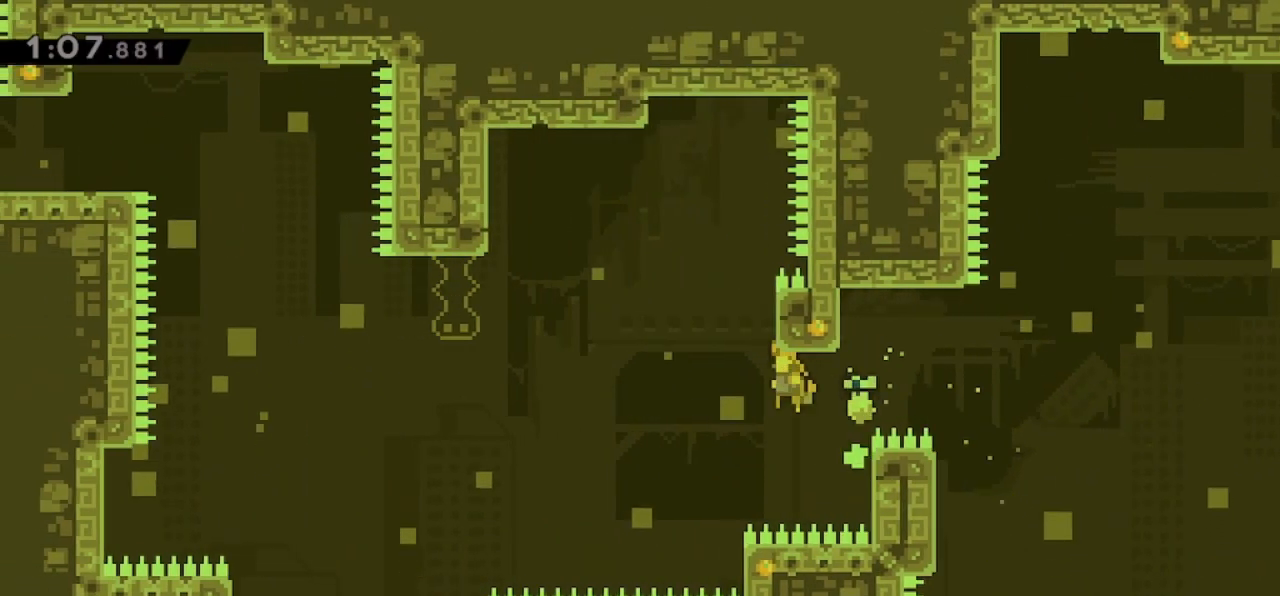
{"keys": ["grab", "jump", "right", "up"], "events": [[33, "left", "up"], [33, "right", "down"], [33, "up", "down"]]}
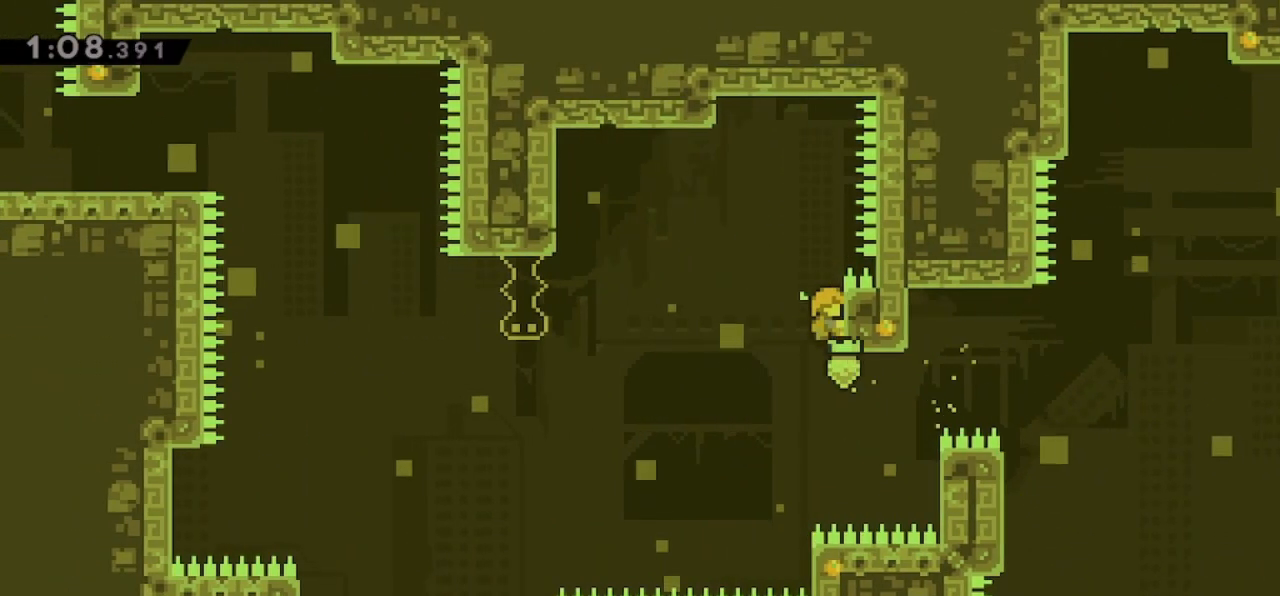
{"keys": ["jump", "left"], "events": [[167, "grab", "up"], [167, "jump", "up"], [167, "left", "down"], [167, "right", "up"], [167, "up", "up"], [233, "jump", "down"]]}
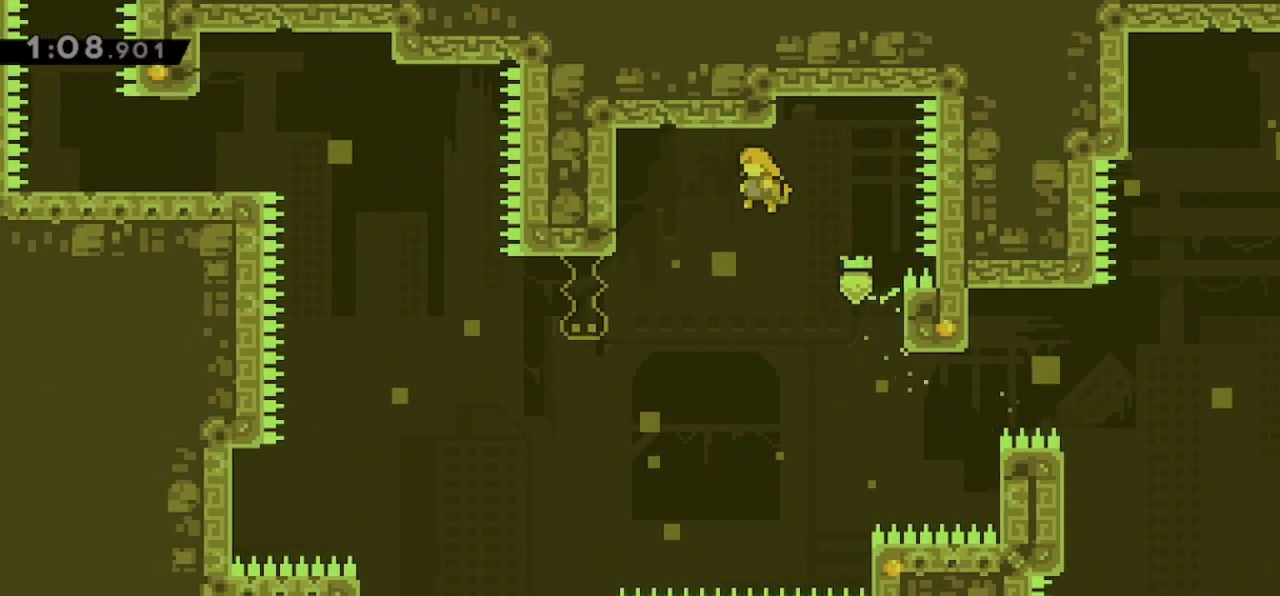
{"keys": ["jump", "left"], "events": []}
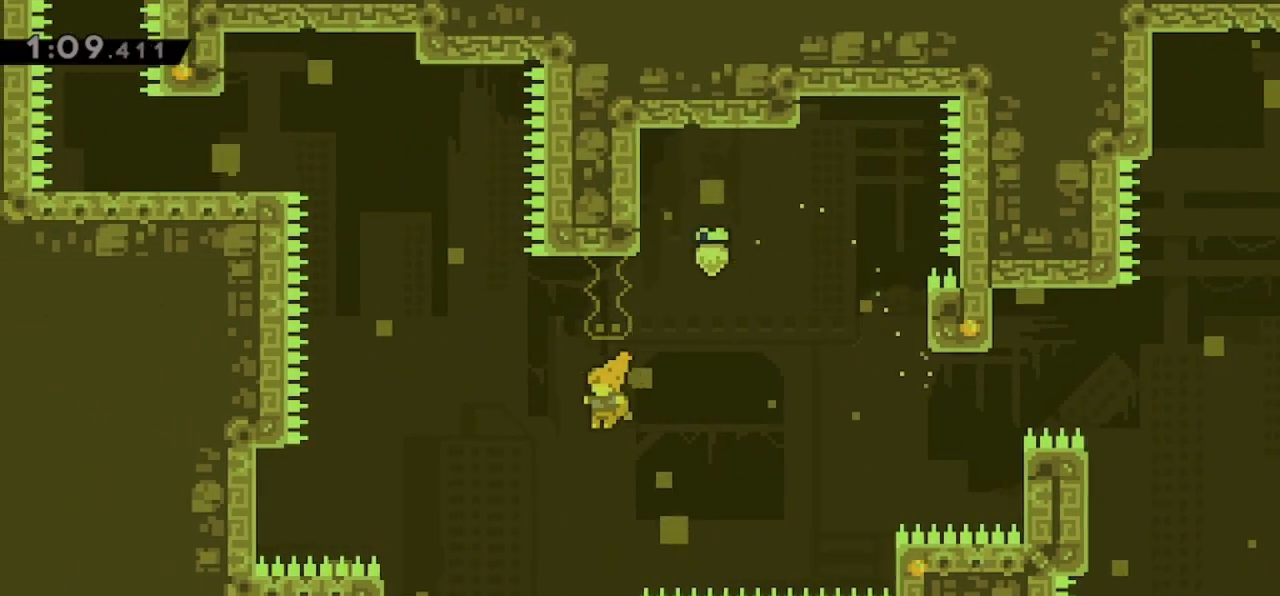
{"keys": ["jump", "left"], "events": [[100, "left", "up"], [100, "up", "down"], [167, "dash", "down"], [167, "jump", "up"], [333, "dash", "up"], [333, "left", "down"], [333, "up", "up"], [400, "jump", "down"]]}
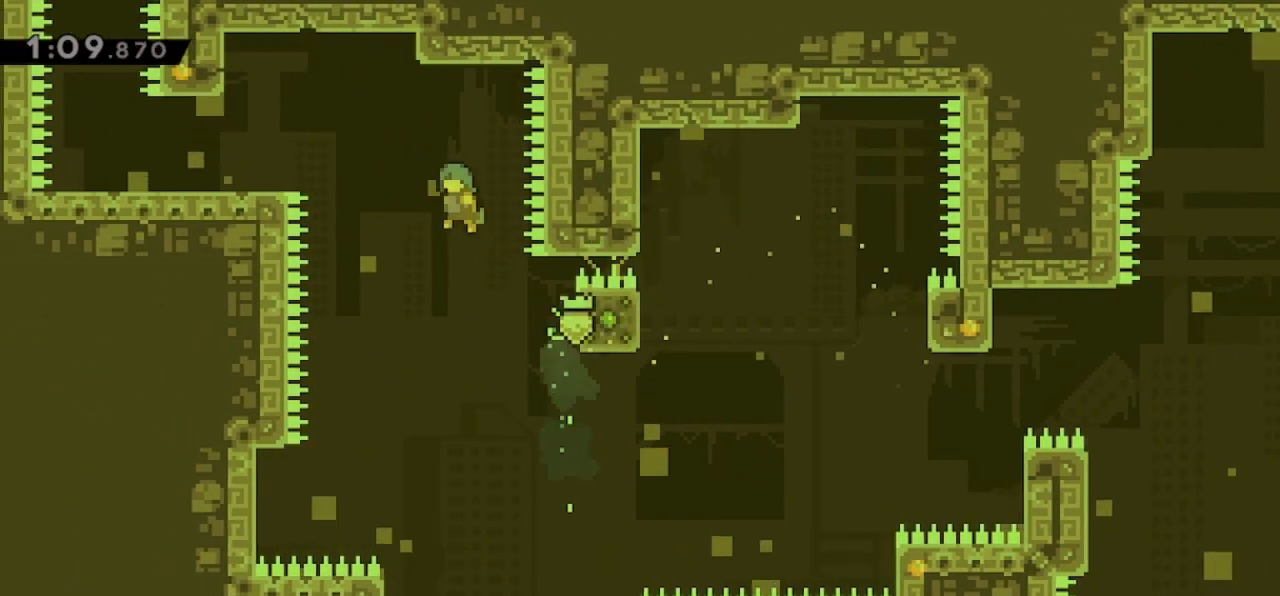
{"keys": ["jump", "left"], "events": []}
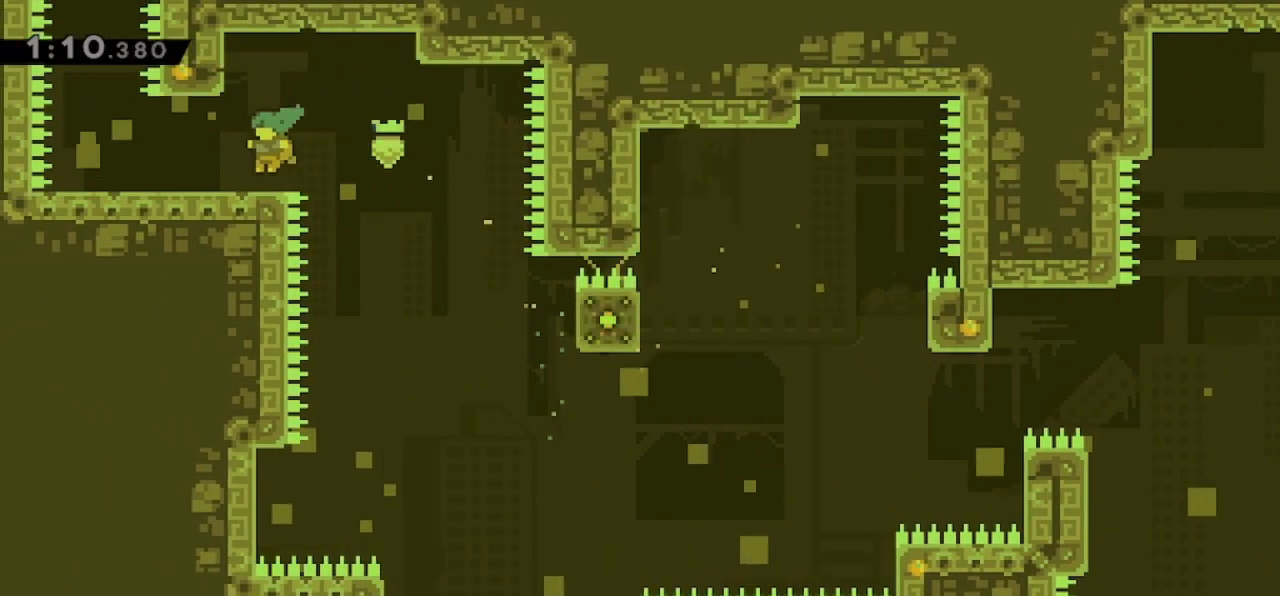
{"keys": ["dash", "up"], "events": [[33, "jump", "up"], [433, "up", "down"], [467, "dash", "down"], [467, "left", "up"]]}
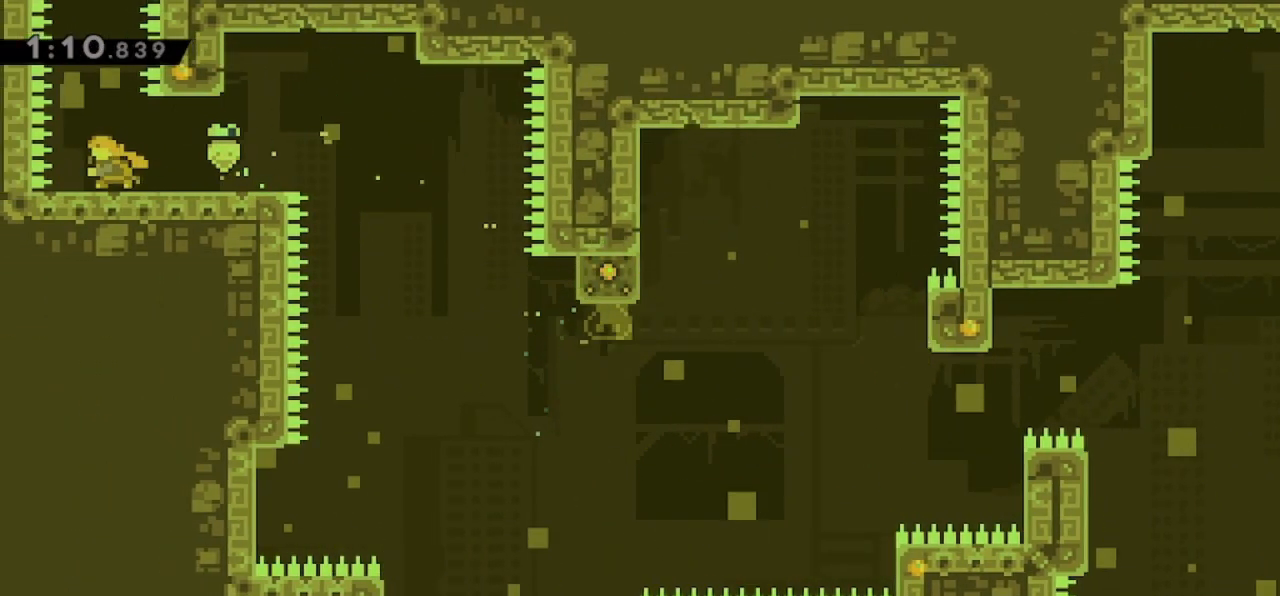
{"keys": [], "events": [[67, "dash", "up"], [167, "up", "up"]]}
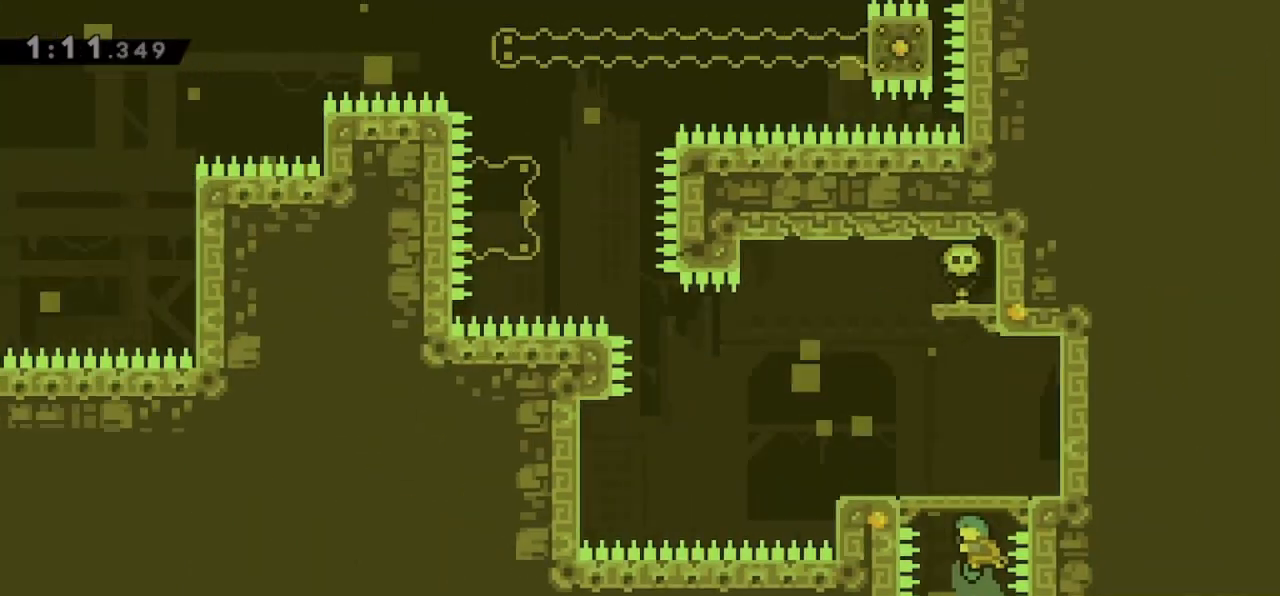
{"keys": [], "events": []}
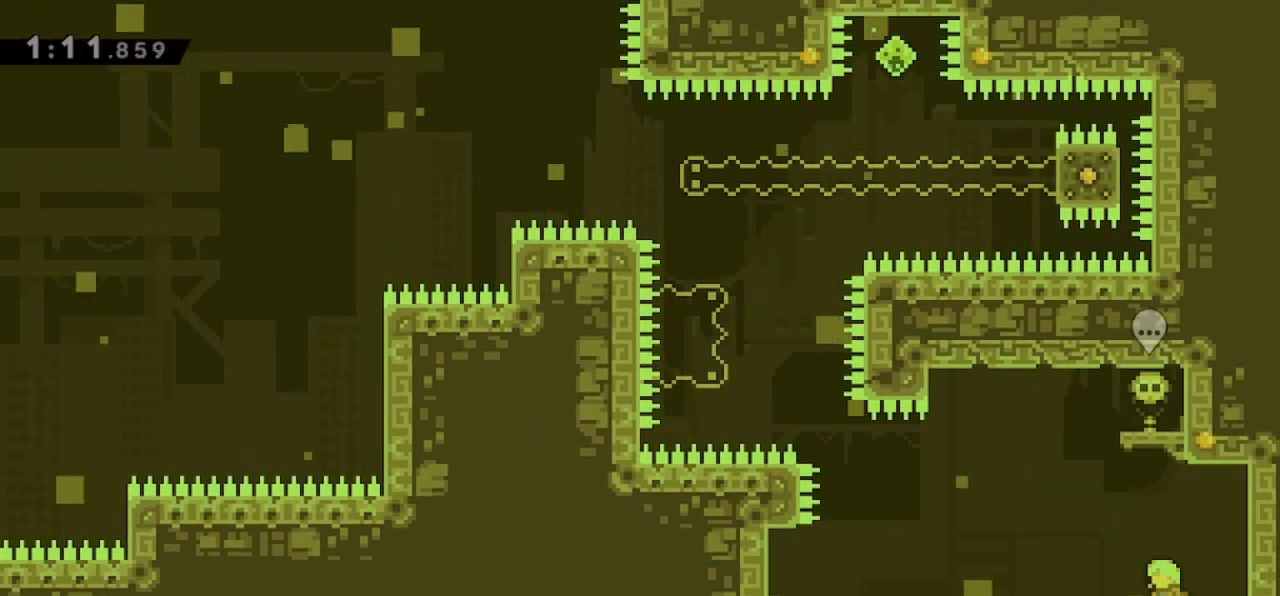
{"keys": ["left"], "events": [[233, "left", "down"]]}